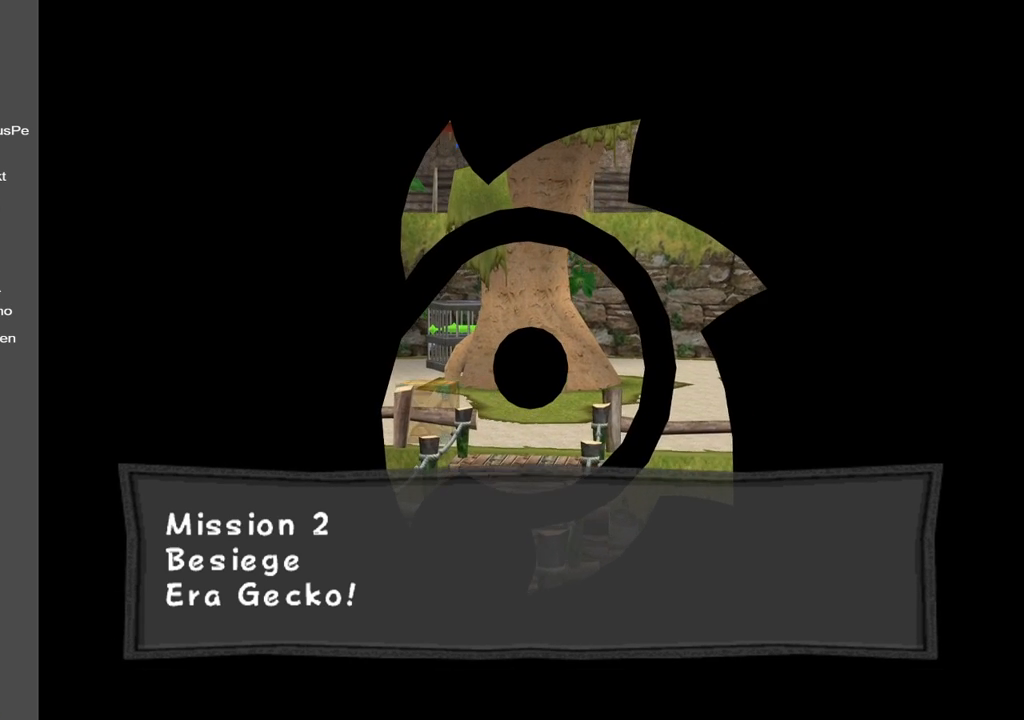
Gameplay with a controller (Xbox layout); each line is a JSON object with the inputs held at the frame after it. "events" lists button and stick changes between this image and that frame as [ms after this image, input, new state], when the widget could be followed in between. Not read: L3 R3.
{"buttons": ["A"], "left_stick": "center", "right_stick": "center", "events": [[433, "A", "down"]]}
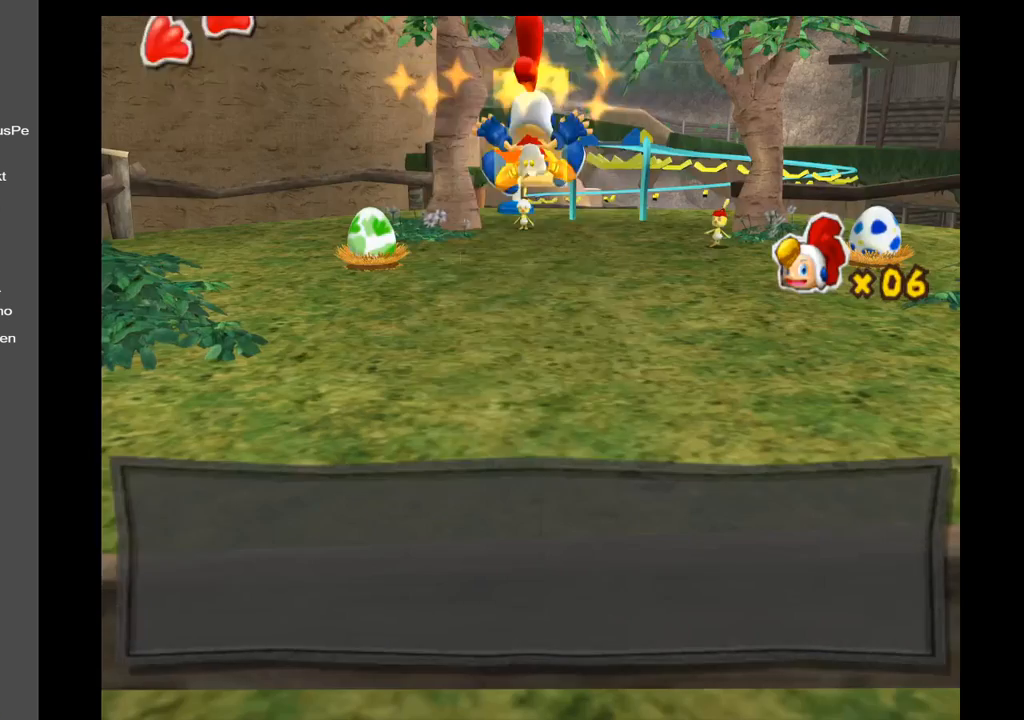
{"buttons": [], "left_stick": "center", "right_stick": "center", "events": [[83, "A", "up"]]}
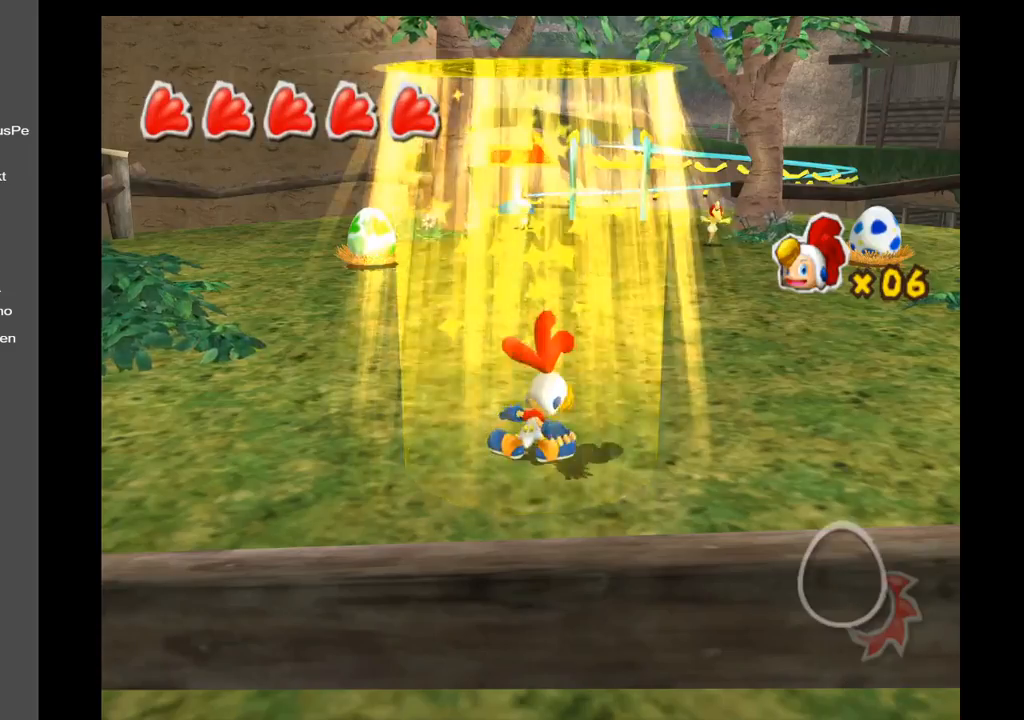
{"buttons": [], "left_stick": "left", "right_stick": "left", "events": [[67, "left_stick", "left"], [267, "right_stick", "left"]]}
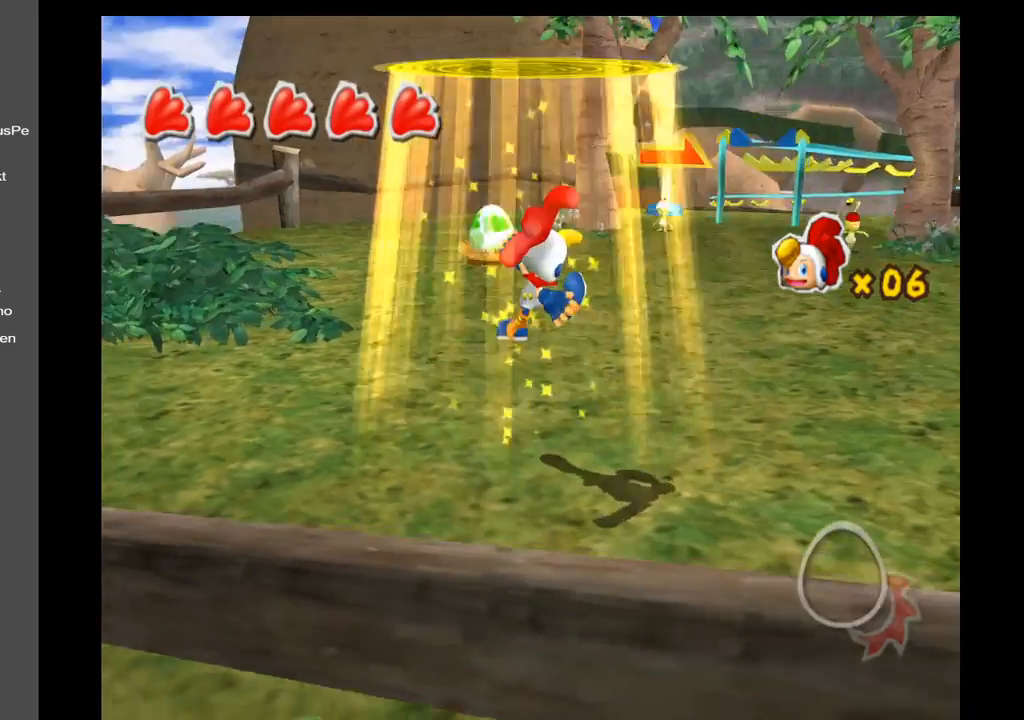
{"buttons": [], "left_stick": "up-left", "right_stick": "center", "events": [[183, "left_stick", "up-left"], [250, "right_stick", "center"]]}
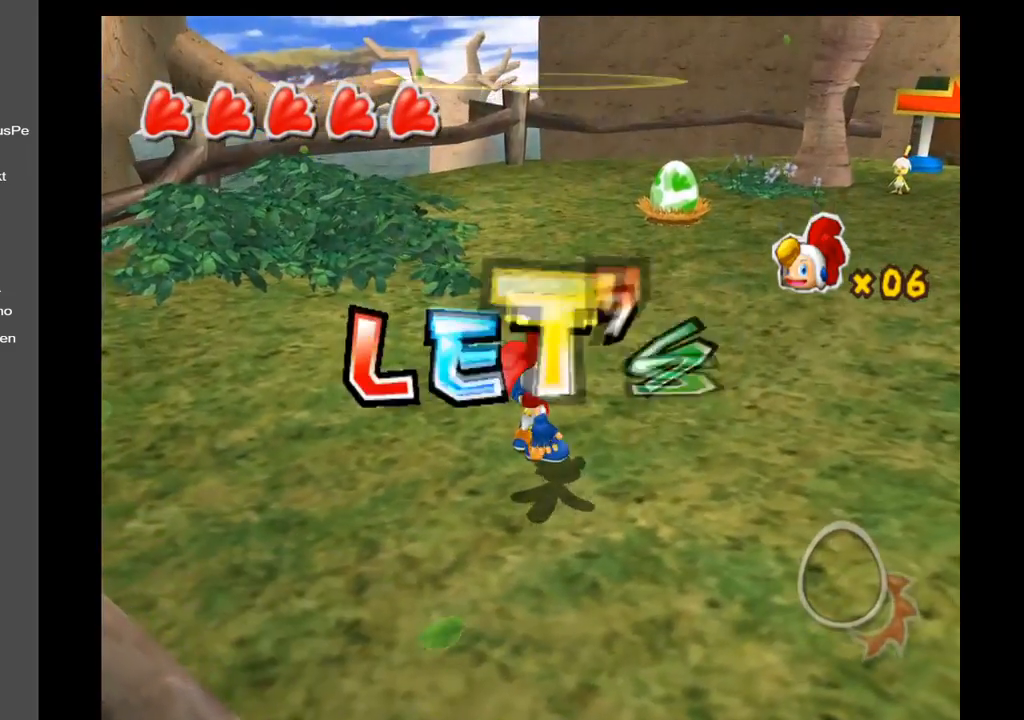
{"buttons": [], "left_stick": "up-left", "right_stick": "center", "events": [[67, "right_stick", "down"], [200, "right_stick", "down-right"], [300, "right_stick", "center"]]}
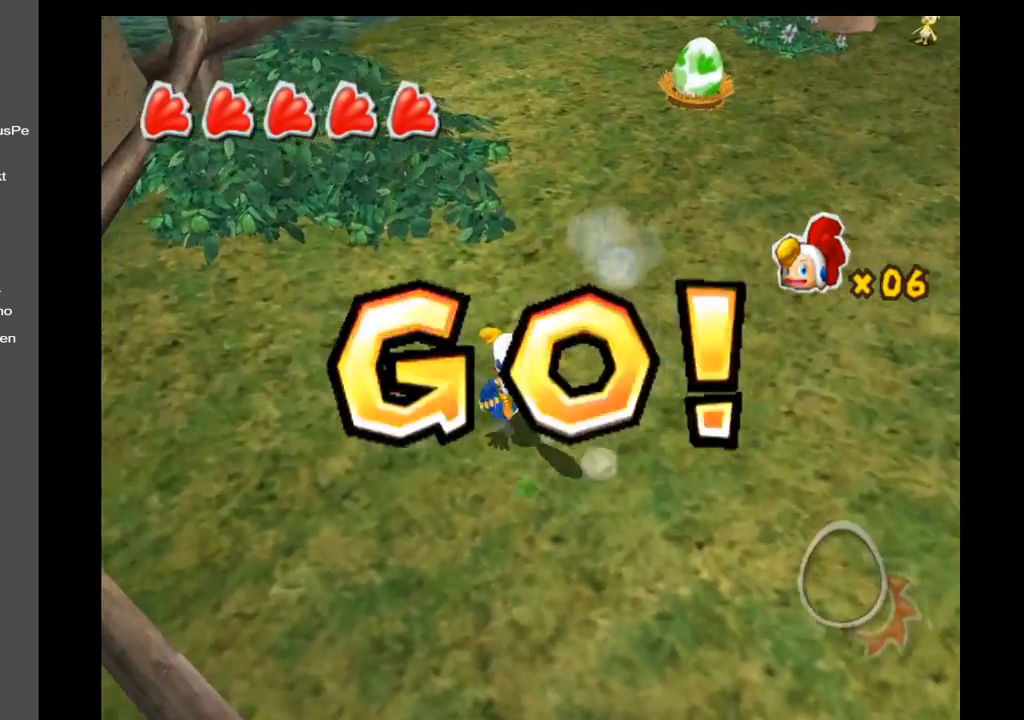
{"buttons": [], "left_stick": "up-left", "right_stick": "right", "events": [[250, "right_stick", "right"]]}
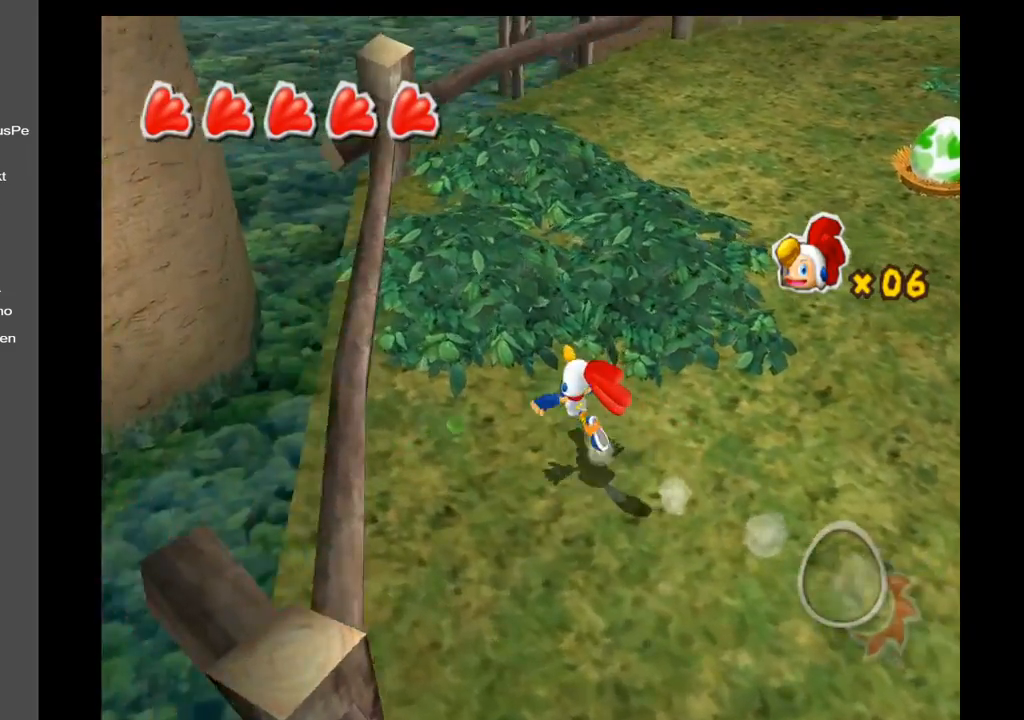
{"buttons": [], "left_stick": "up-left", "right_stick": "right", "events": []}
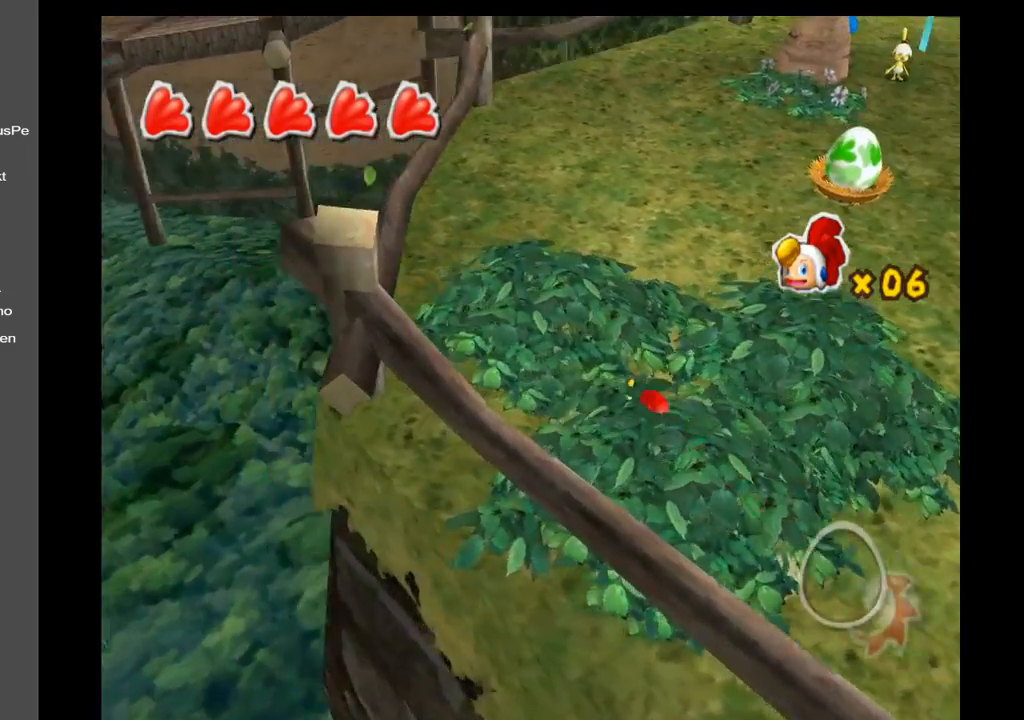
{"buttons": [], "left_stick": "up-right", "right_stick": "right", "events": [[200, "left_stick", "up"], [300, "left_stick", "up-right"]]}
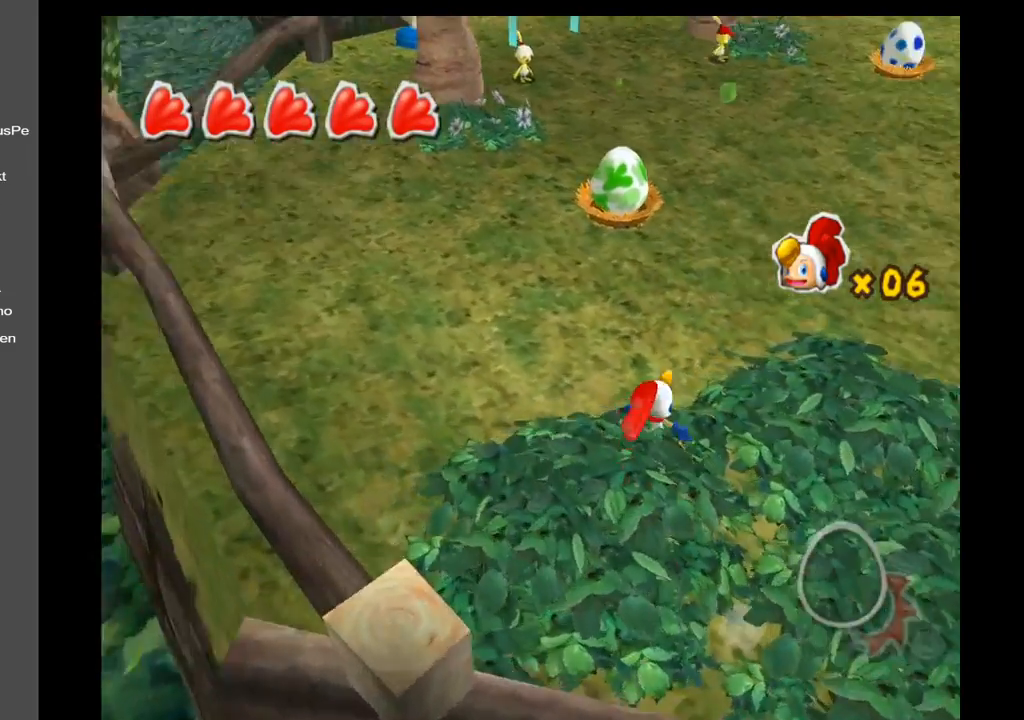
{"buttons": [], "left_stick": "down-right", "right_stick": "up-right", "events": [[67, "right_stick", "up-right"], [217, "left_stick", "right"], [317, "left_stick", "down-right"]]}
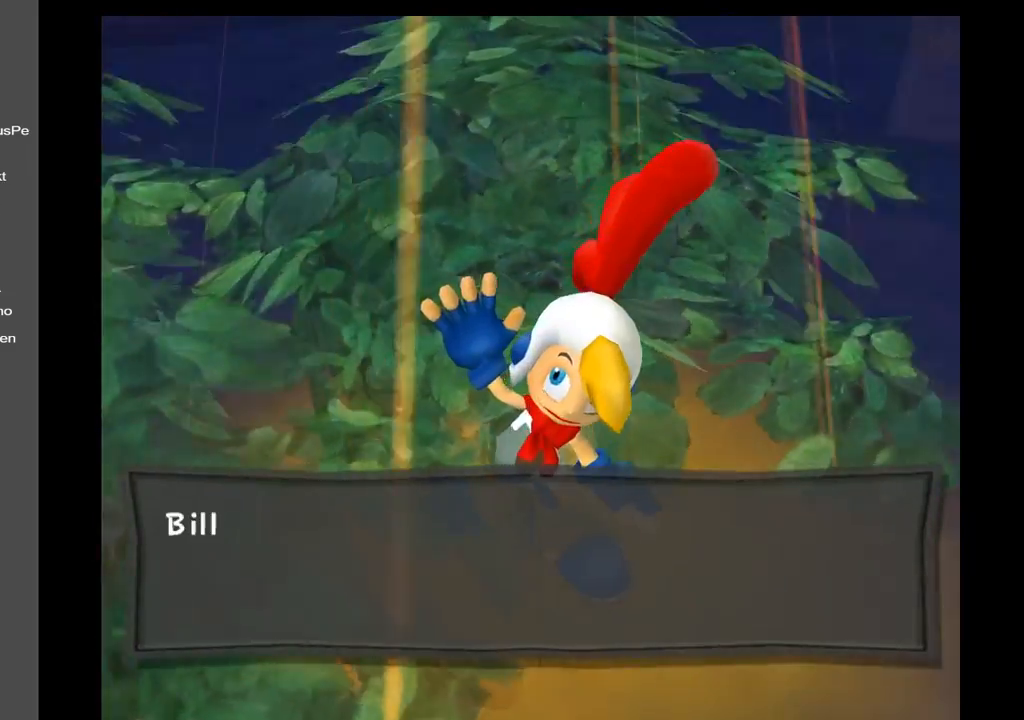
{"buttons": [], "left_stick": "center", "right_stick": "center", "events": [[67, "left_stick", "center"], [133, "right_stick", "center"], [383, "X", "down"], [500, "X", "up"]]}
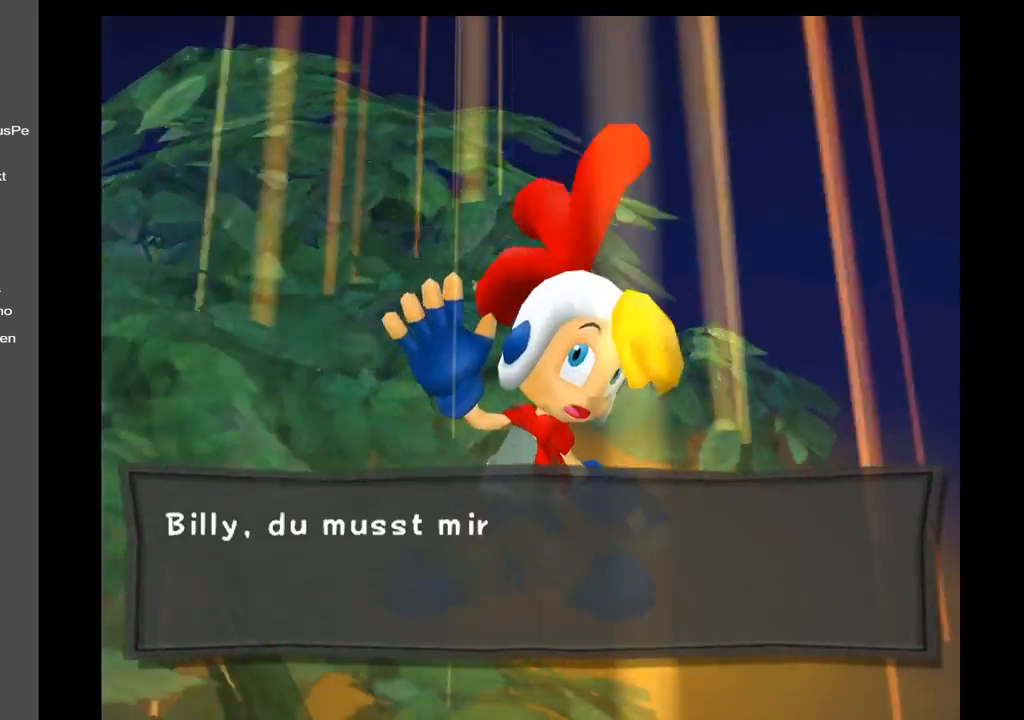
{"buttons": ["X"], "left_stick": "left", "right_stick": "center", "events": [[100, "X", "down"], [200, "X", "up"], [267, "X", "down"], [350, "left_stick", "left"], [383, "X", "up"], [450, "X", "down"]]}
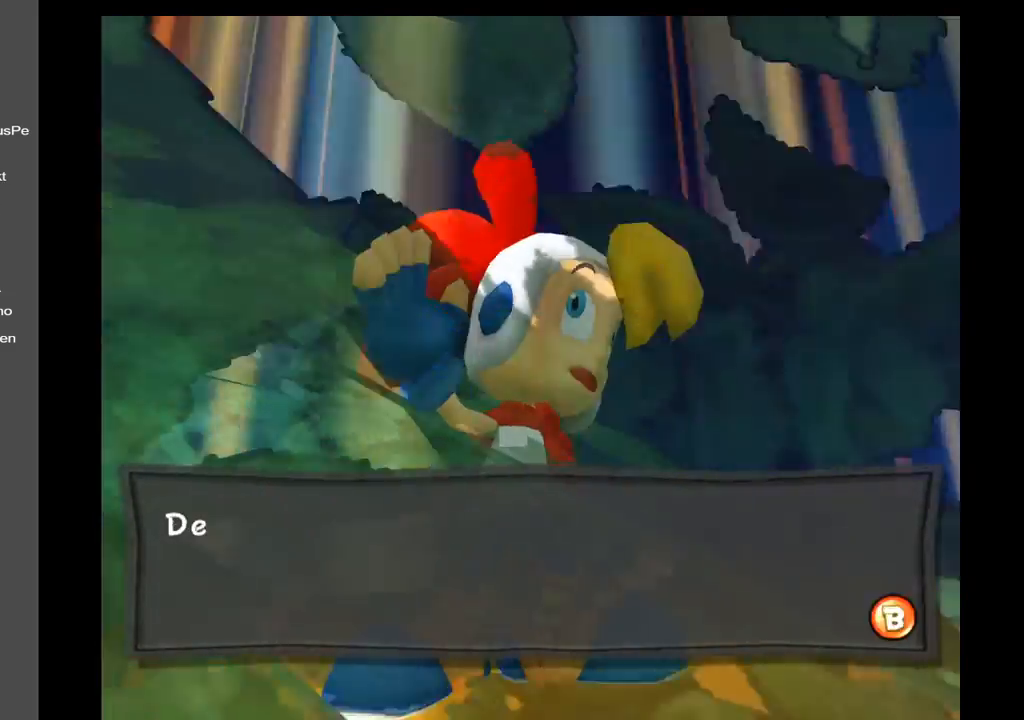
{"buttons": ["X"], "left_stick": "center", "right_stick": "center", "events": [[50, "X", "up"], [83, "left_stick", "center"], [150, "X", "down"], [233, "X", "up"], [300, "X", "down"], [400, "X", "up"], [483, "X", "down"]]}
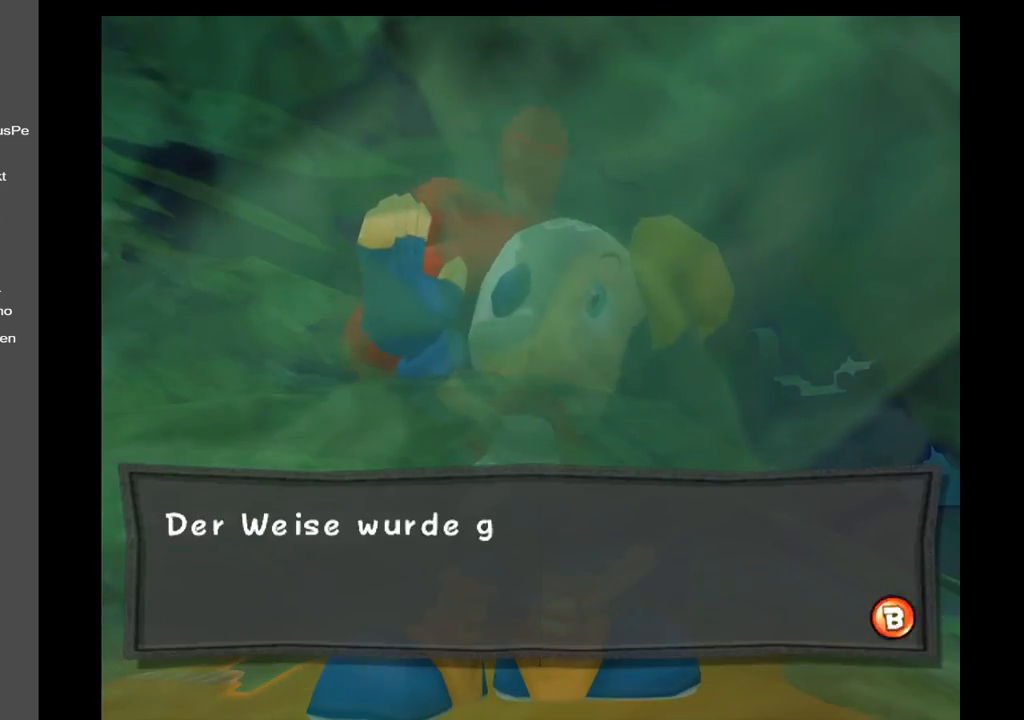
{"buttons": ["X"], "left_stick": "center", "right_stick": "center", "events": [[150, "A", "down"], [167, "X", "up"], [283, "A", "up"], [400, "X", "down"]]}
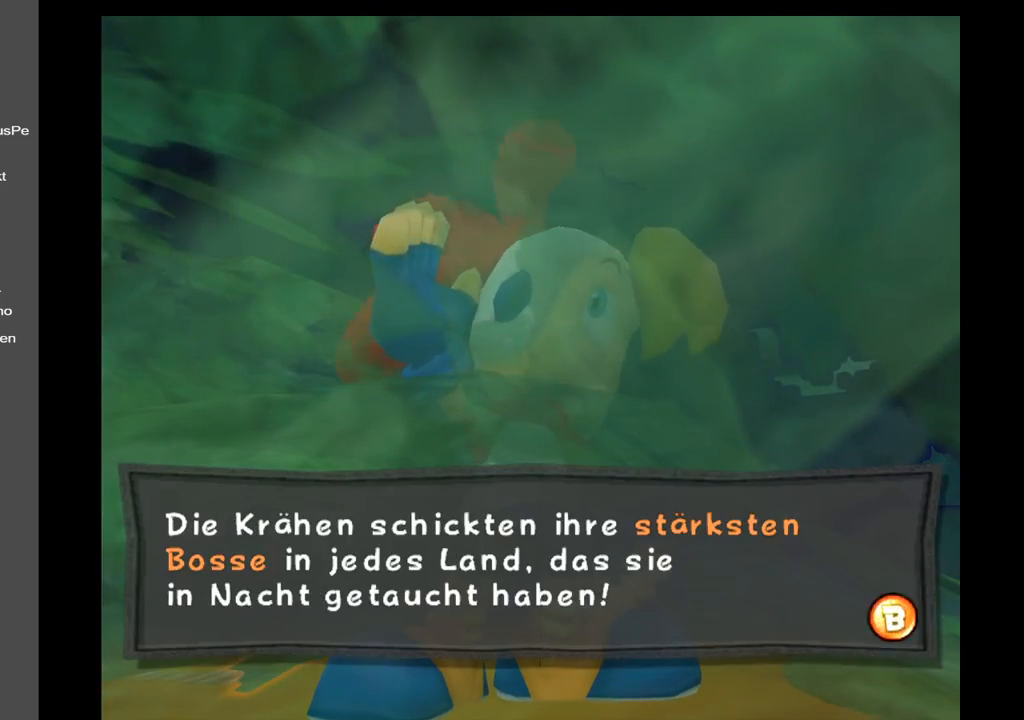
{"buttons": ["A", "X"], "left_stick": "center", "right_stick": "center", "events": [[17, "A", "down"], [17, "X", "up"], [200, "X", "down"], [333, "A", "up"], [333, "X", "up"], [367, "A", "down"], [467, "X", "down"]]}
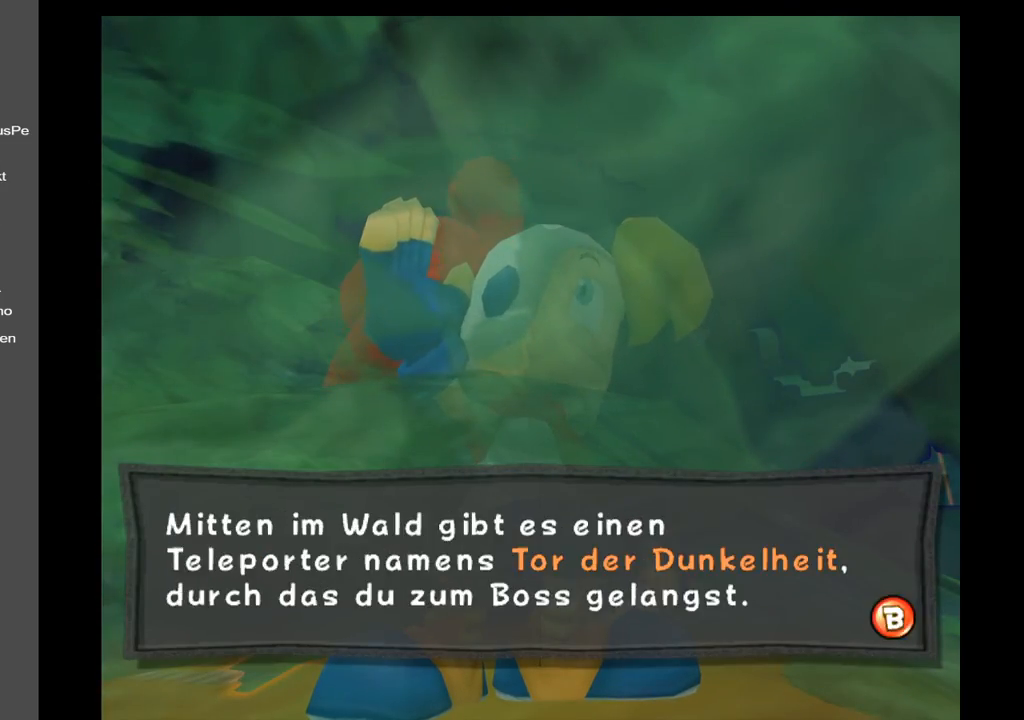
{"buttons": ["A"], "left_stick": "center", "right_stick": "center", "events": [[67, "A", "up"], [83, "X", "up"], [167, "A", "down"], [267, "X", "down"], [283, "X", "up"]]}
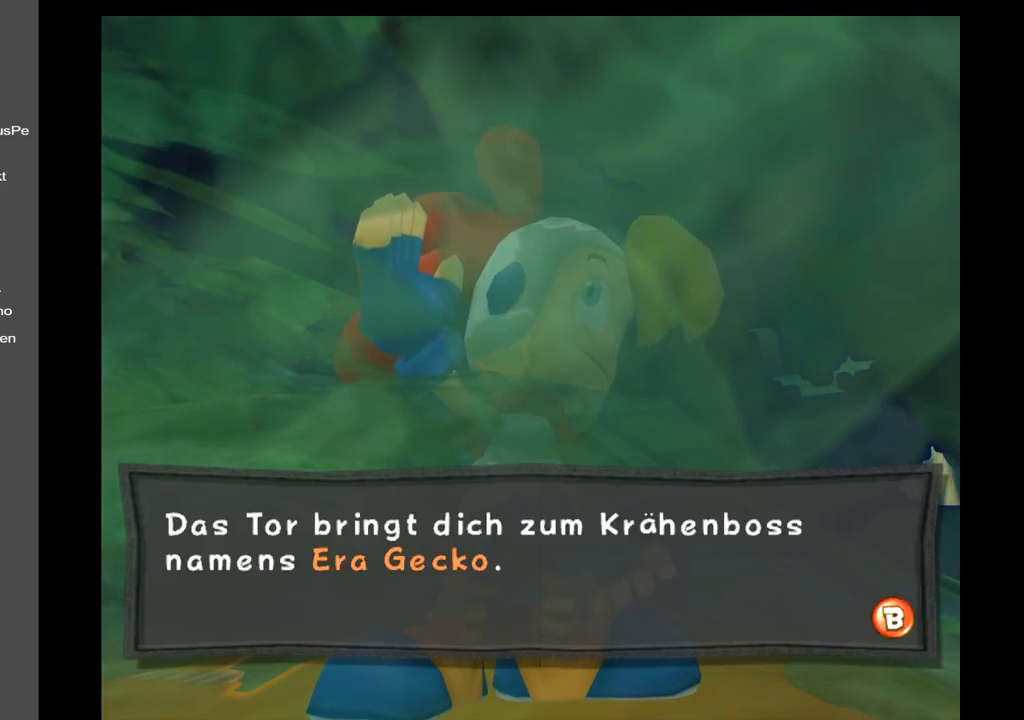
{"buttons": ["A"], "left_stick": "center", "right_stick": "center", "events": [[17, "X", "down"], [83, "X", "up"], [233, "X", "down"], [283, "X", "up"], [400, "X", "down"], [467, "X", "up"]]}
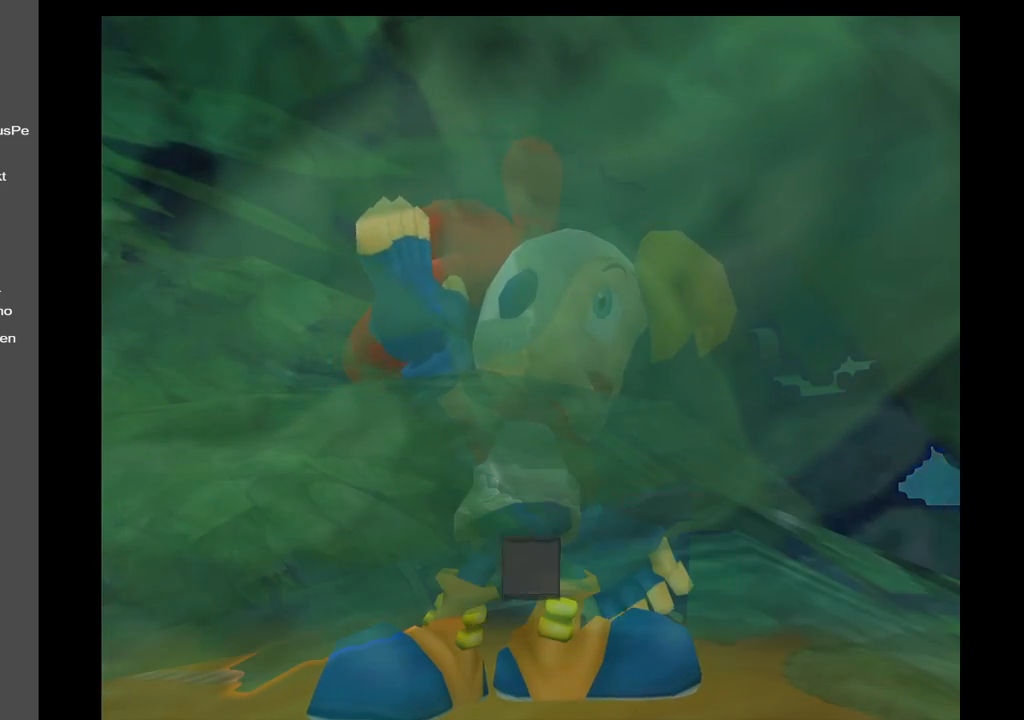
{"buttons": ["A"], "left_stick": "center", "right_stick": "center", "events": []}
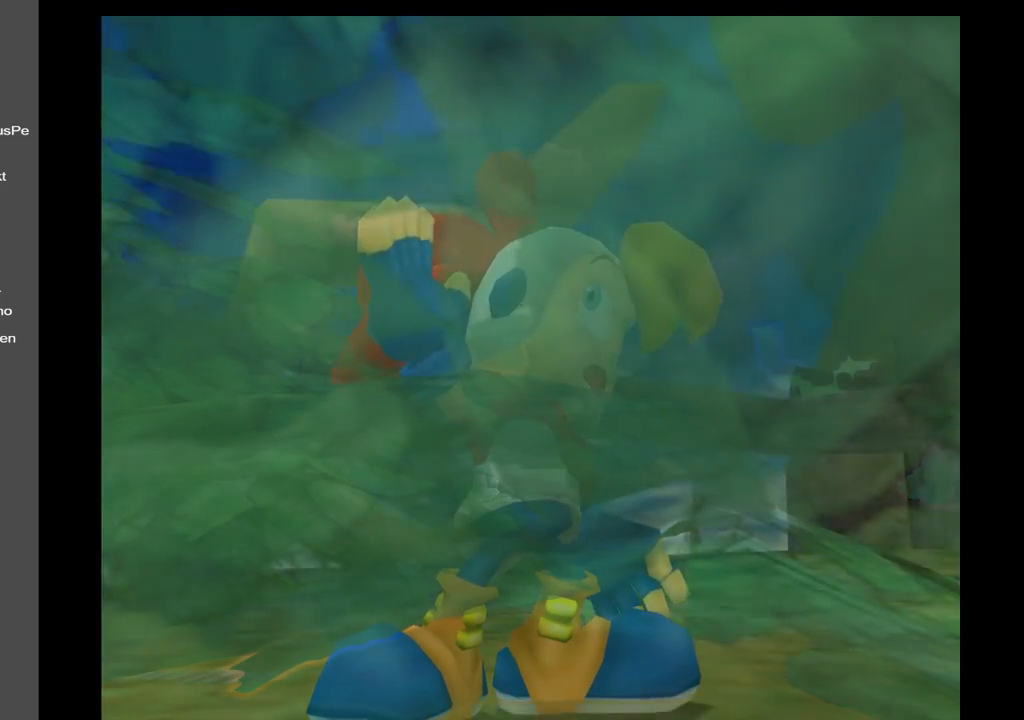
{"buttons": [], "left_stick": "center", "right_stick": "center", "events": [[200, "X", "down"], [283, "X", "up"], [350, "A", "up"]]}
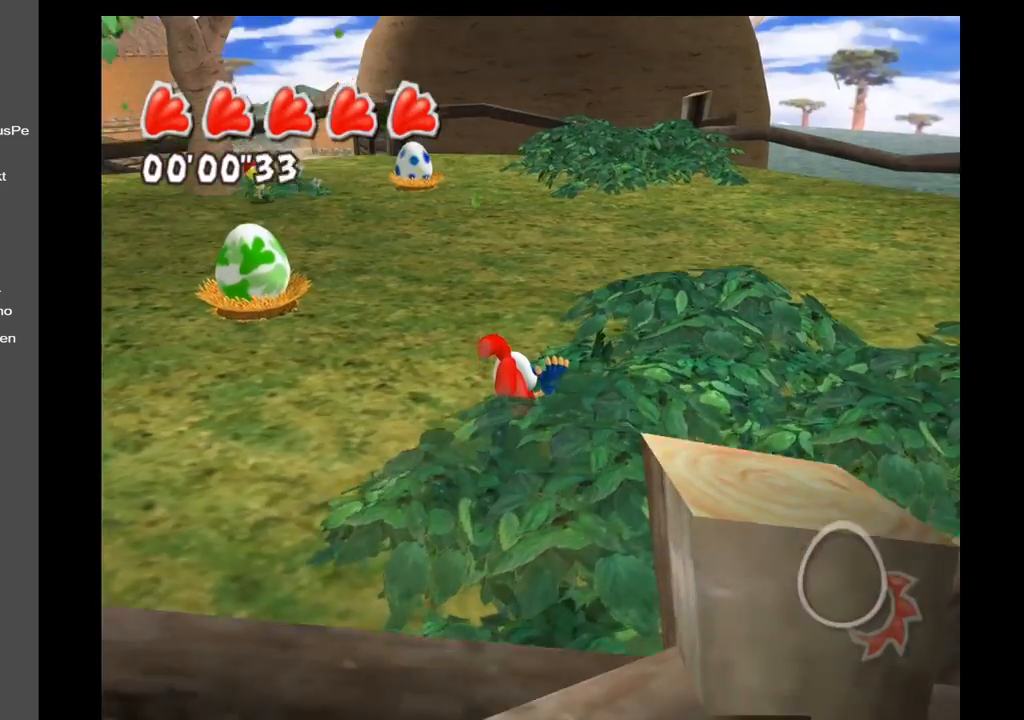
{"buttons": [], "left_stick": "down-right", "right_stick": "left", "events": [[117, "left_stick", "down"], [417, "left_stick", "down-right"], [483, "right_stick", "left"]]}
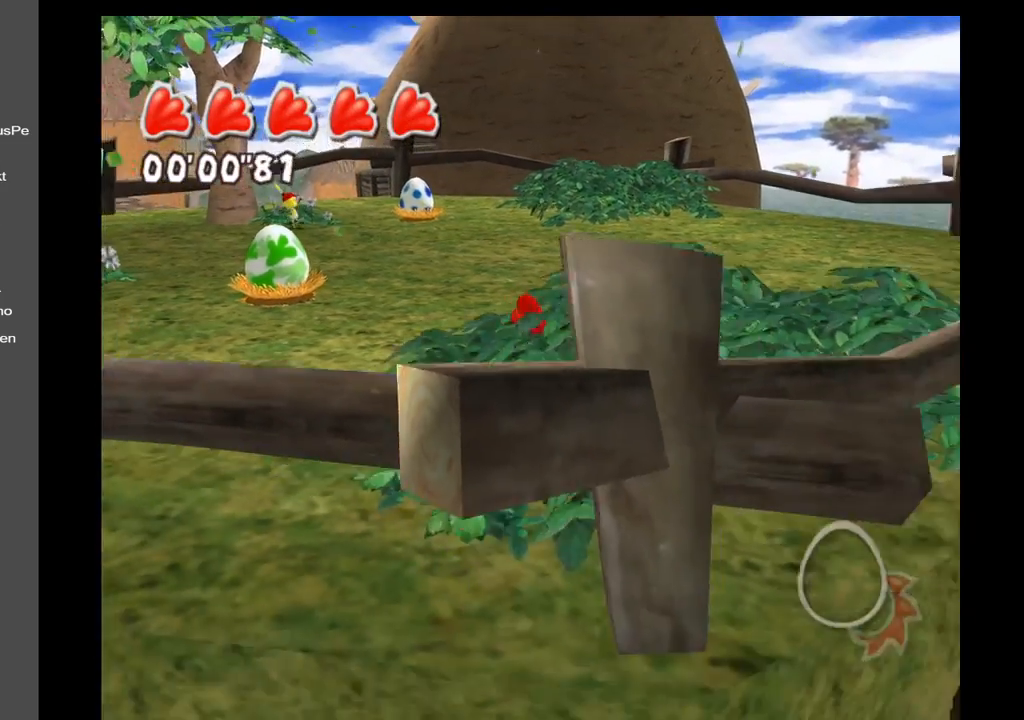
{"buttons": [], "left_stick": "up-right", "right_stick": "left", "events": [[117, "left_stick", "up-right"]]}
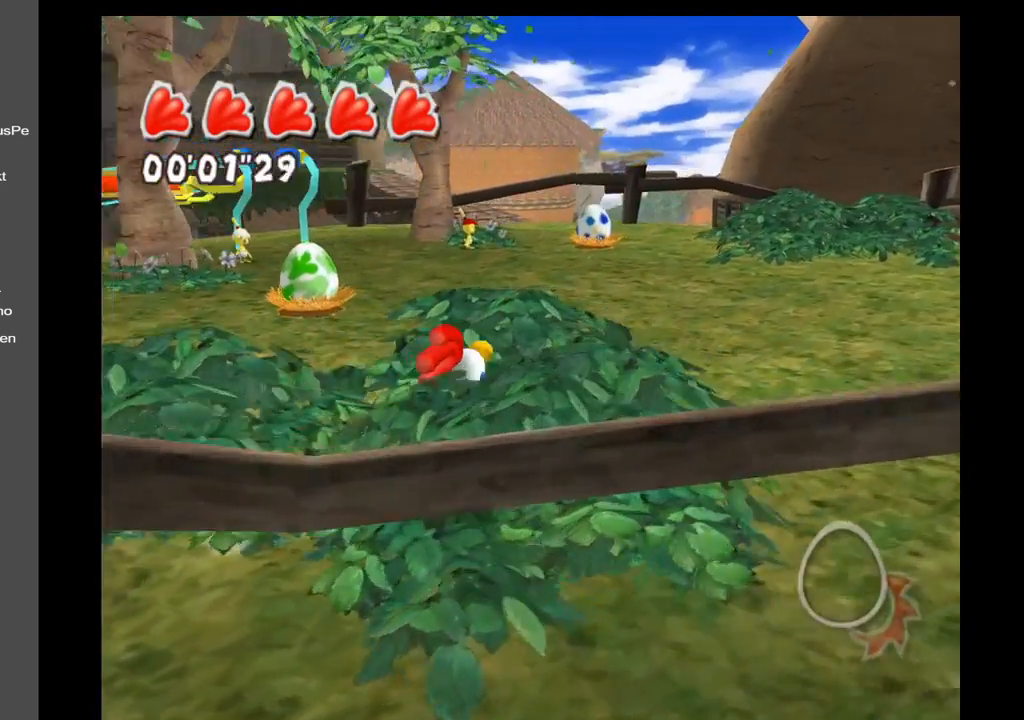
{"buttons": [], "left_stick": "up-right", "right_stick": "left", "events": []}
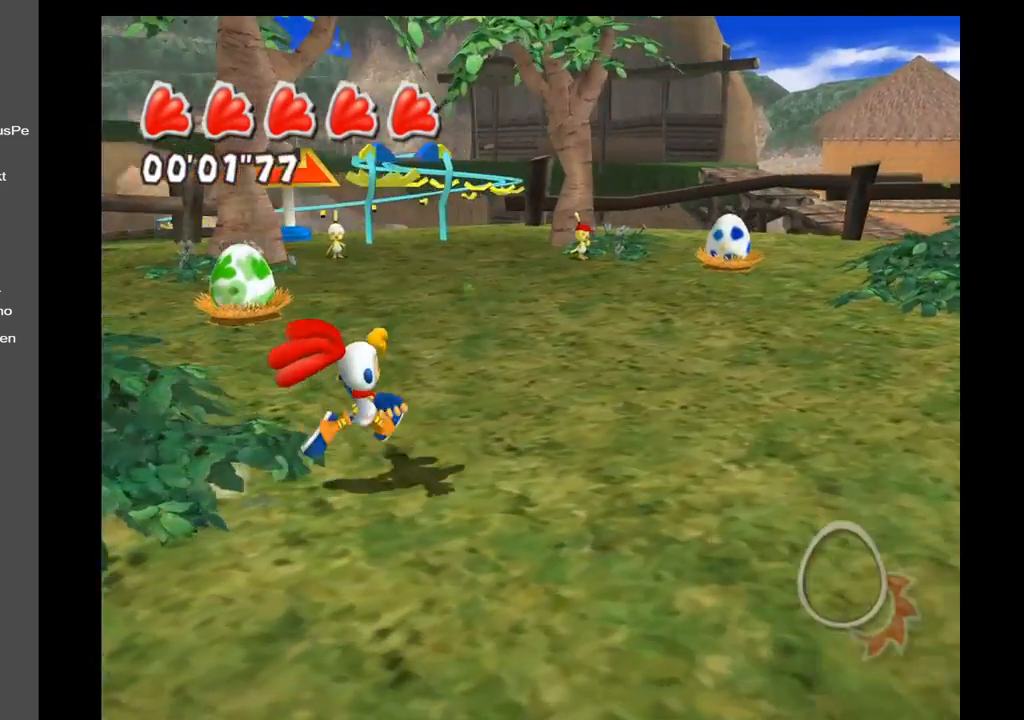
{"buttons": [], "left_stick": "right", "right_stick": "center", "events": [[117, "right_stick", "center"], [383, "left_stick", "right"]]}
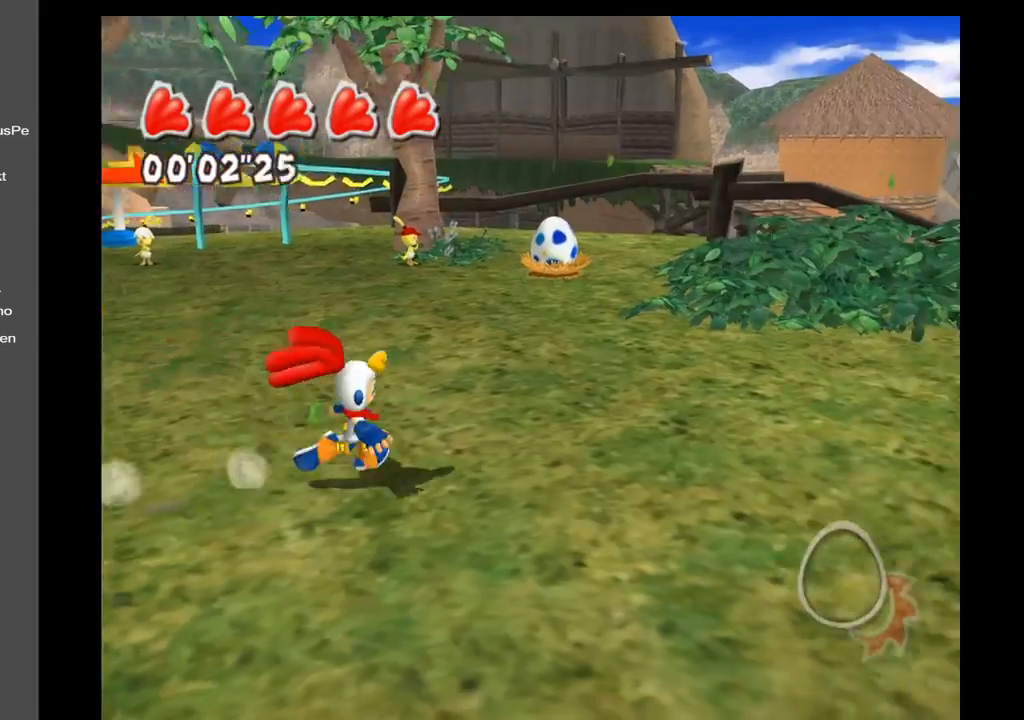
{"buttons": [], "left_stick": "up-right", "right_stick": "left", "events": [[167, "left_stick", "up-right"], [350, "right_stick", "left"]]}
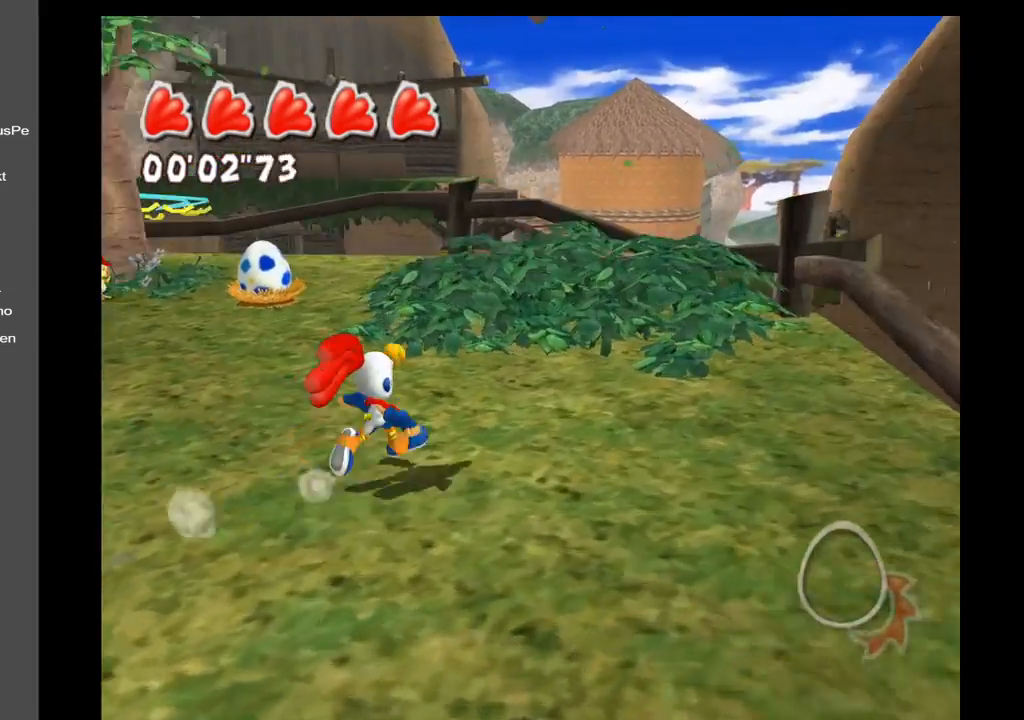
{"buttons": [], "left_stick": "up-right", "right_stick": "center", "events": [[417, "right_stick", "center"]]}
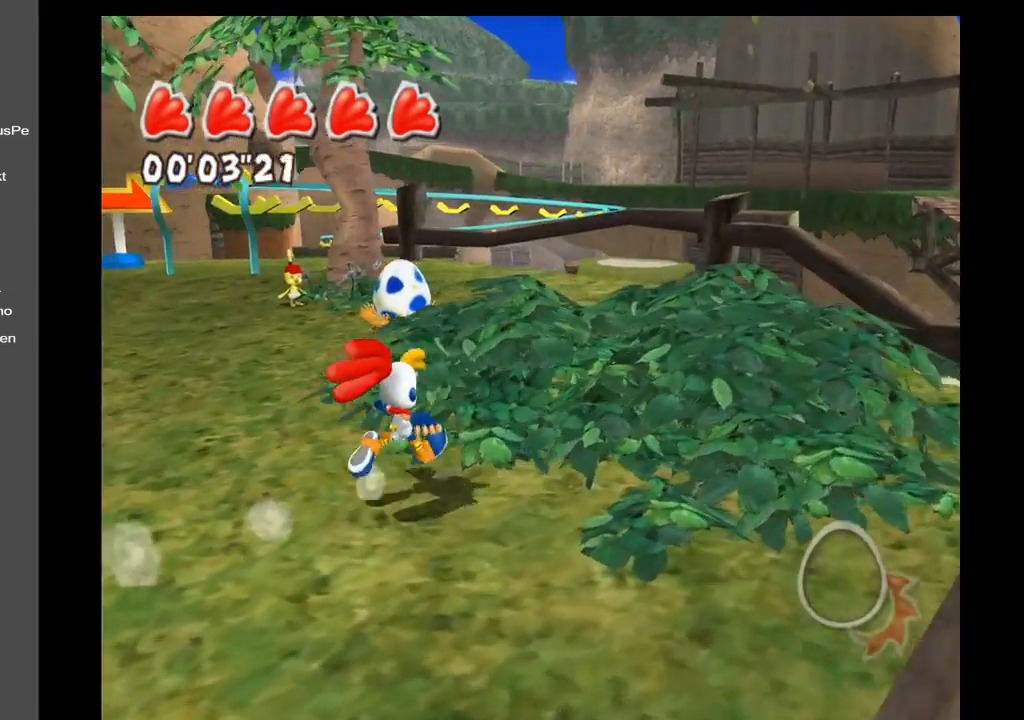
{"buttons": [], "left_stick": "up-right", "right_stick": "left", "events": [[450, "right_stick", "left"]]}
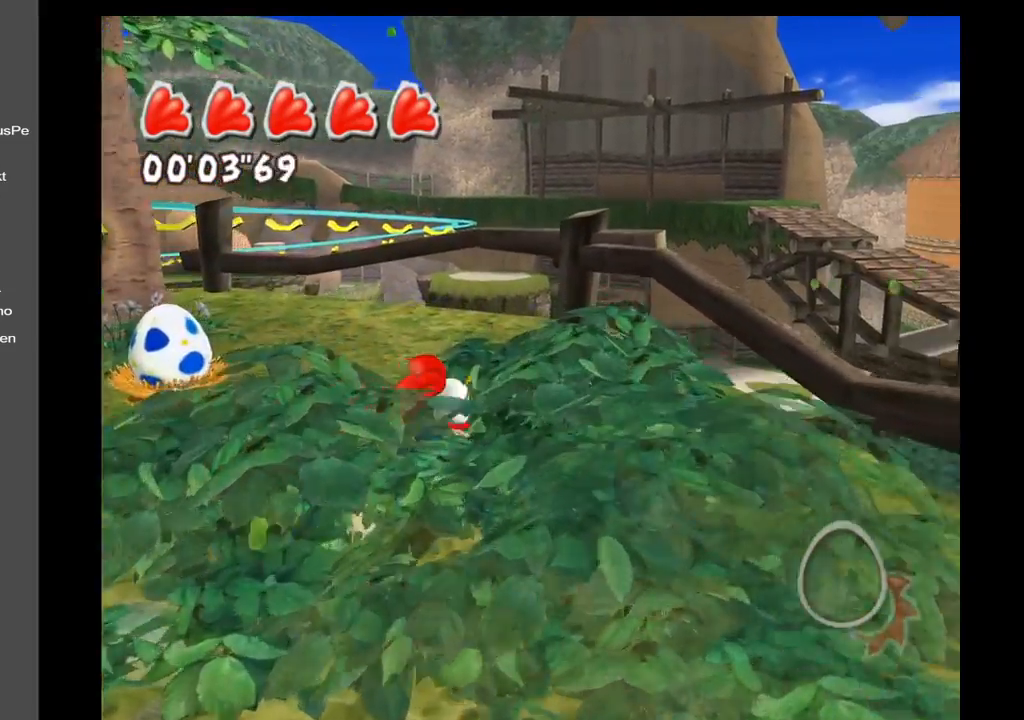
{"buttons": [], "left_stick": "down-left", "right_stick": "center", "events": [[167, "left_stick", "down-right"], [250, "left_stick", "down"], [433, "right_stick", "center"], [483, "left_stick", "down-left"]]}
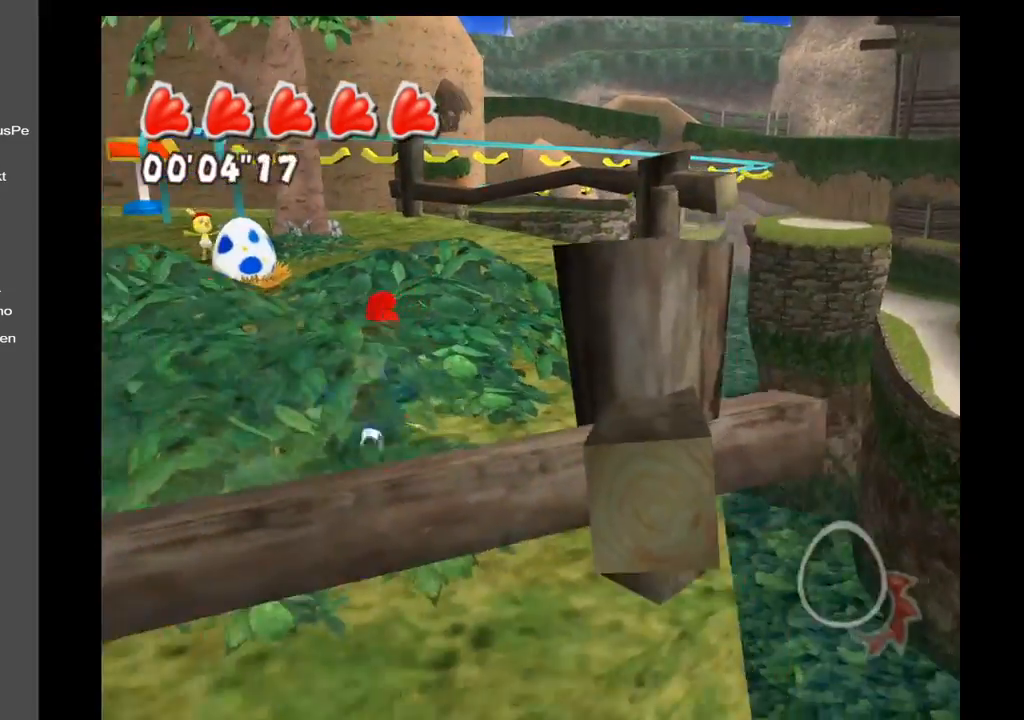
{"buttons": [], "left_stick": "up", "right_stick": "center", "events": [[183, "left_stick", "up-left"], [267, "left_stick", "up"]]}
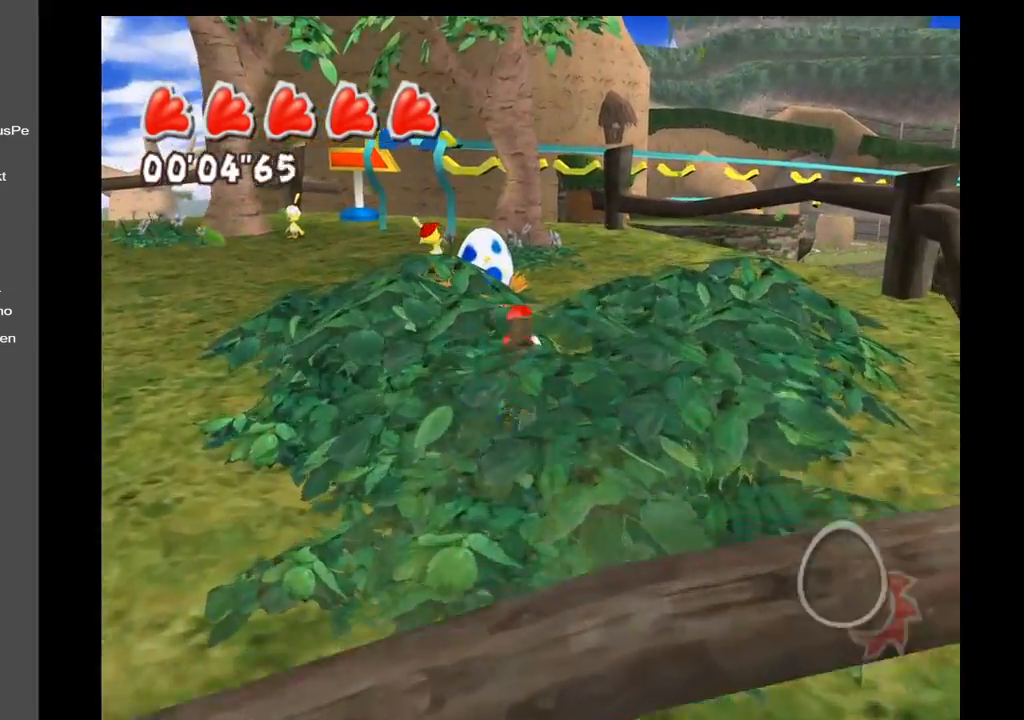
{"buttons": [], "left_stick": "up-right", "right_stick": "up-left", "events": [[50, "left_stick", "up-left"], [117, "right_stick", "left"], [283, "right_stick", "up-left"], [367, "left_stick", "up-right"]]}
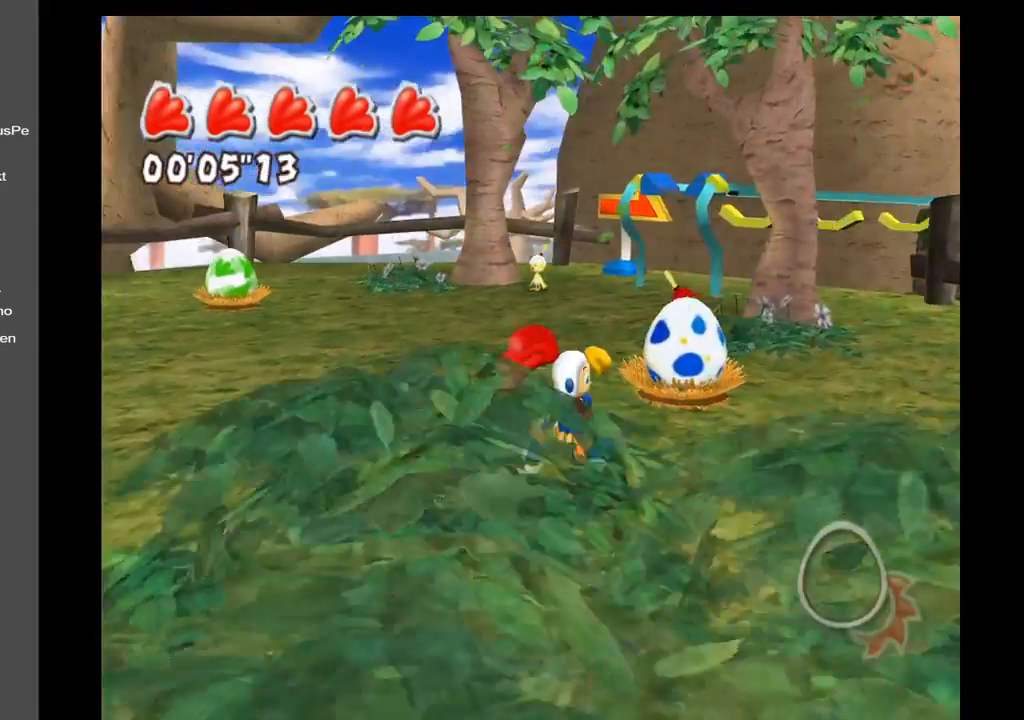
{"buttons": [], "left_stick": "down-left", "right_stick": "up-left", "events": [[17, "left_stick", "down-right"], [83, "left_stick", "down"], [200, "left_stick", "down-left"]]}
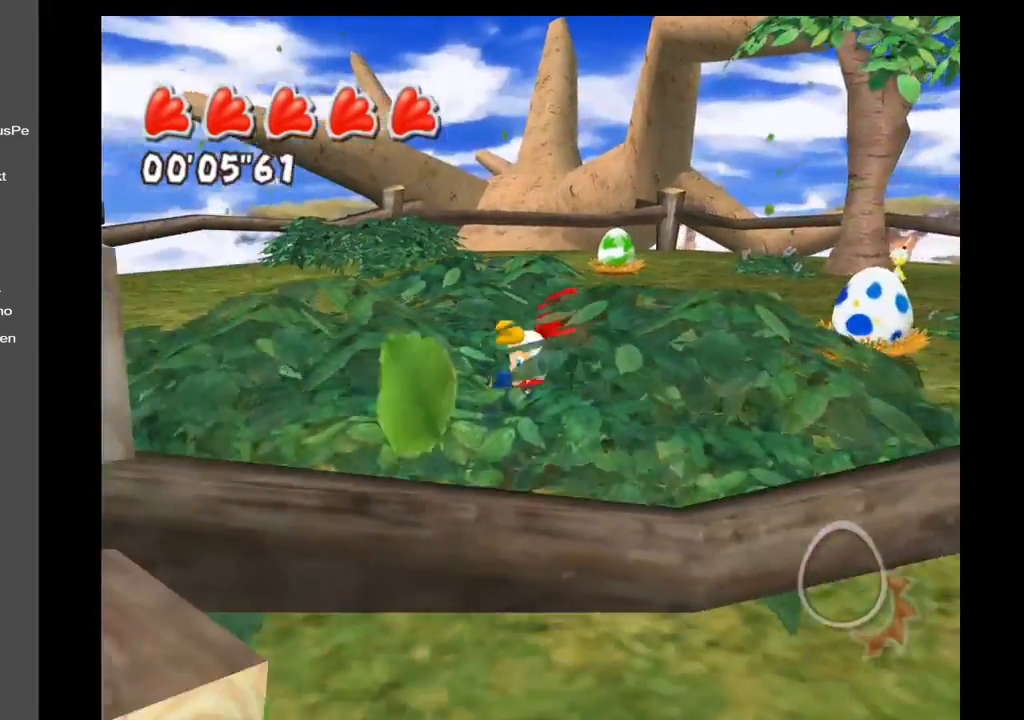
{"buttons": [], "left_stick": "up-left", "right_stick": "center", "events": [[67, "left_stick", "left"], [167, "left_stick", "up-left"], [333, "right_stick", "center"]]}
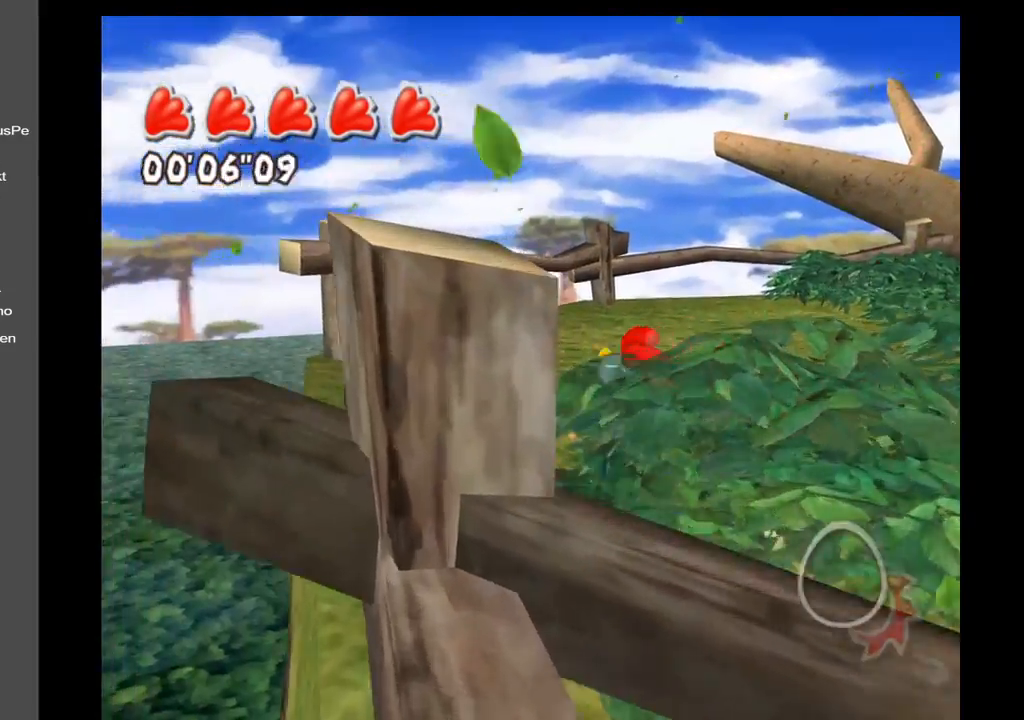
{"buttons": [], "left_stick": "up-left", "right_stick": "right", "events": [[67, "right_stick", "down-right"], [267, "right_stick", "right"]]}